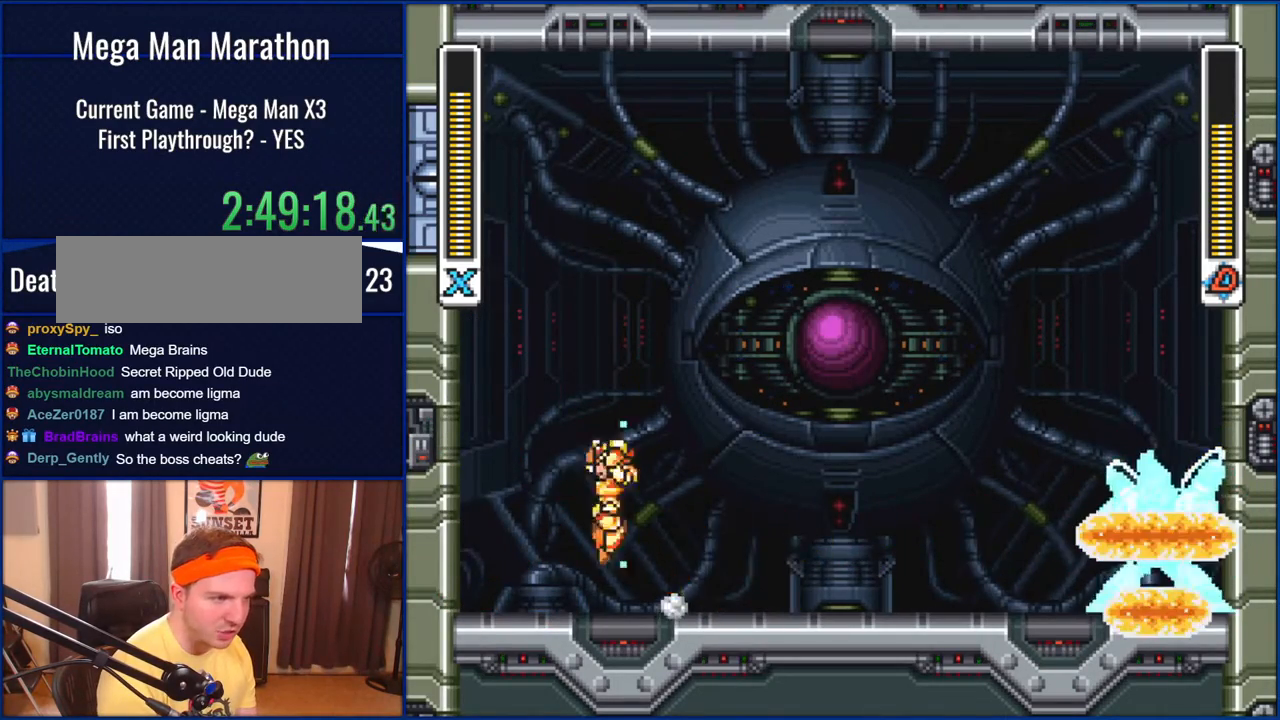
Gameplay with a controller (Nintendo layout); each line is a JSON object with the inputs held at the frame after it. "events" lists button and stick changes between this image and that frame as [ms after this image, input, new state], when the widget could be followed in between. Not read: L1 L3 R1 R3.
{"buttons": ["B", "Y", "DPAD_LEFT"], "events": [[17, "B", "down"], [317, "B", "up"], [450, "B", "down"]]}
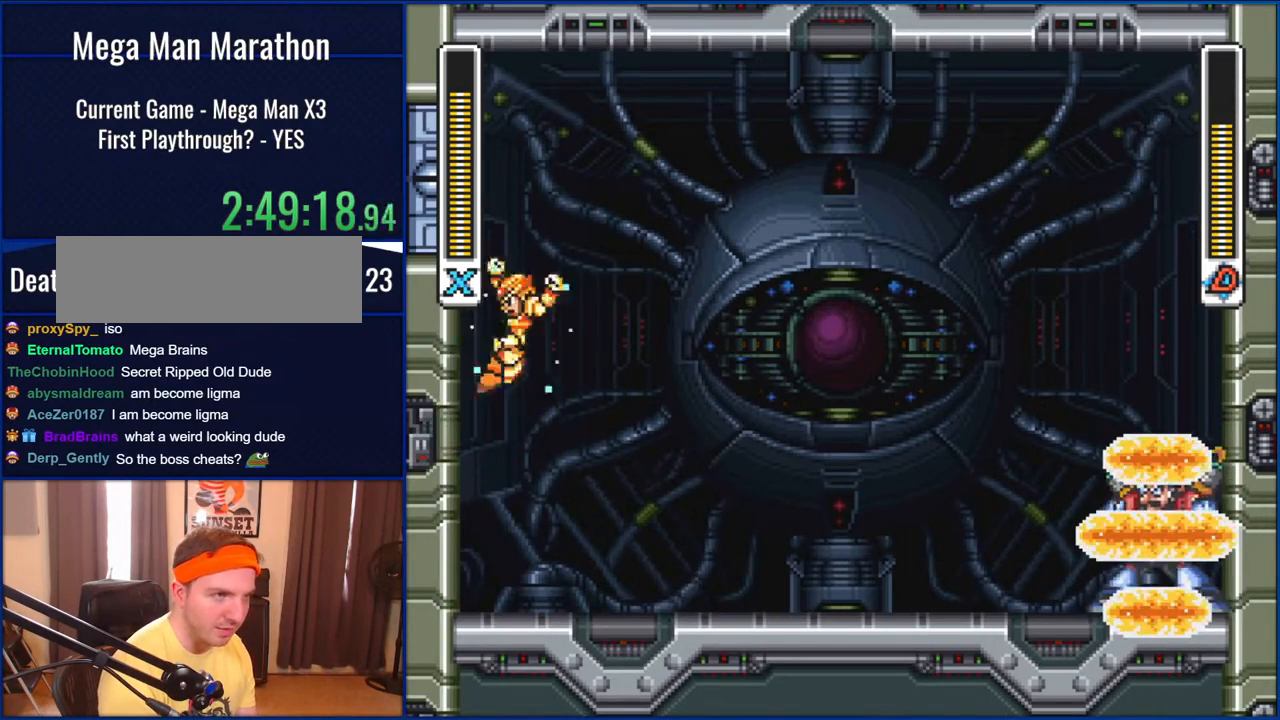
{"buttons": ["Y", "DPAD_LEFT"], "events": [[317, "B", "up"]]}
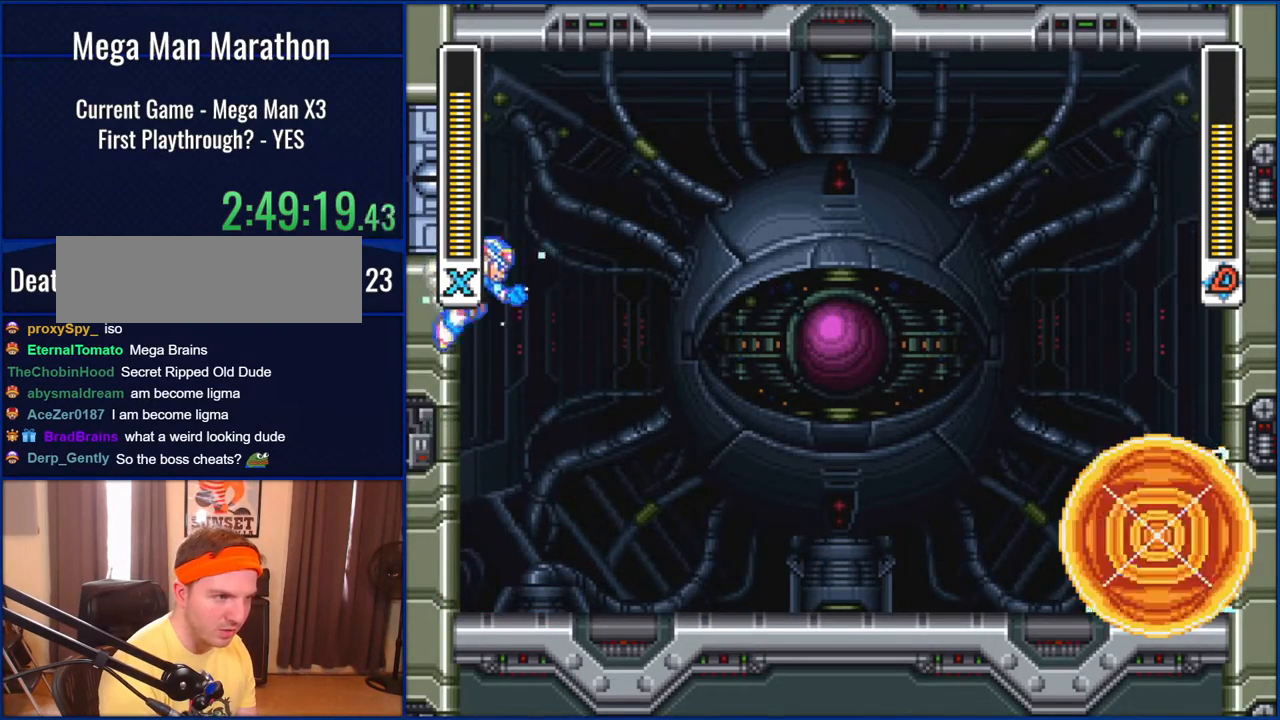
{"buttons": ["B", "Y", "DPAD_LEFT"], "events": [[183, "B", "down"]]}
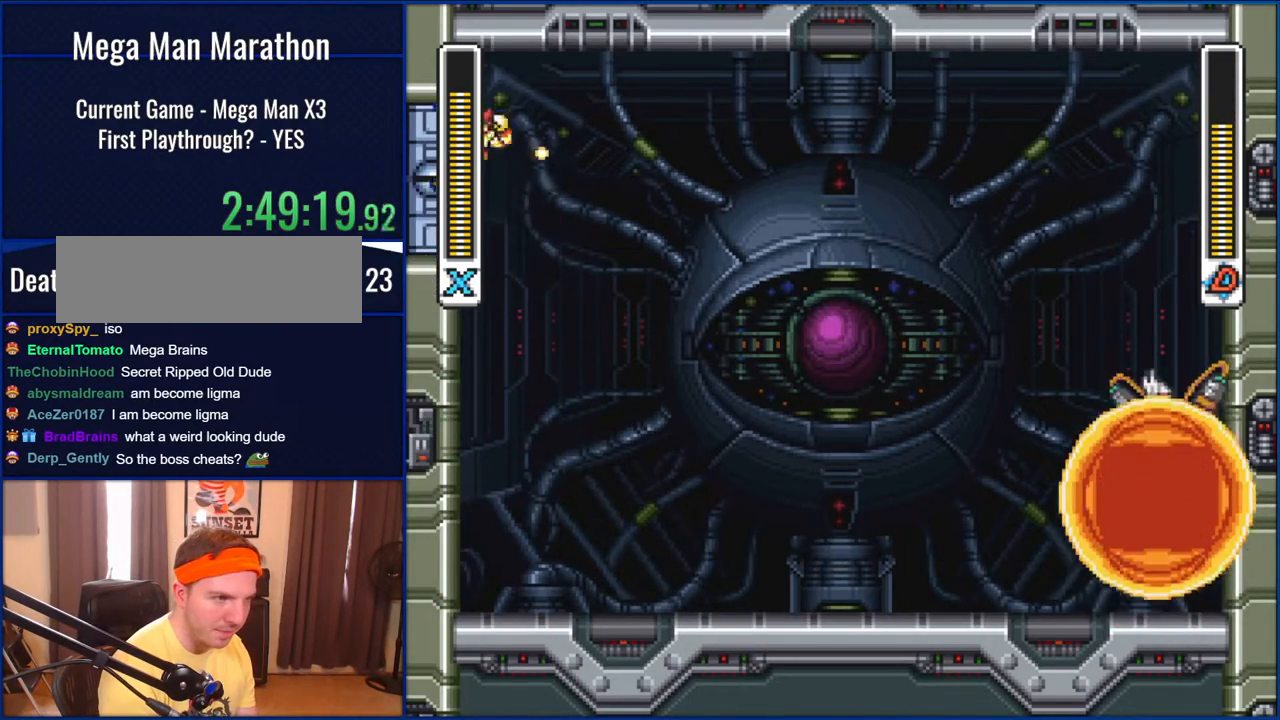
{"buttons": ["B", "Y", "DPAD_RIGHT"], "events": [[50, "B", "up"], [383, "B", "down"], [483, "DPAD_LEFT", "up"], [483, "DPAD_RIGHT", "down"]]}
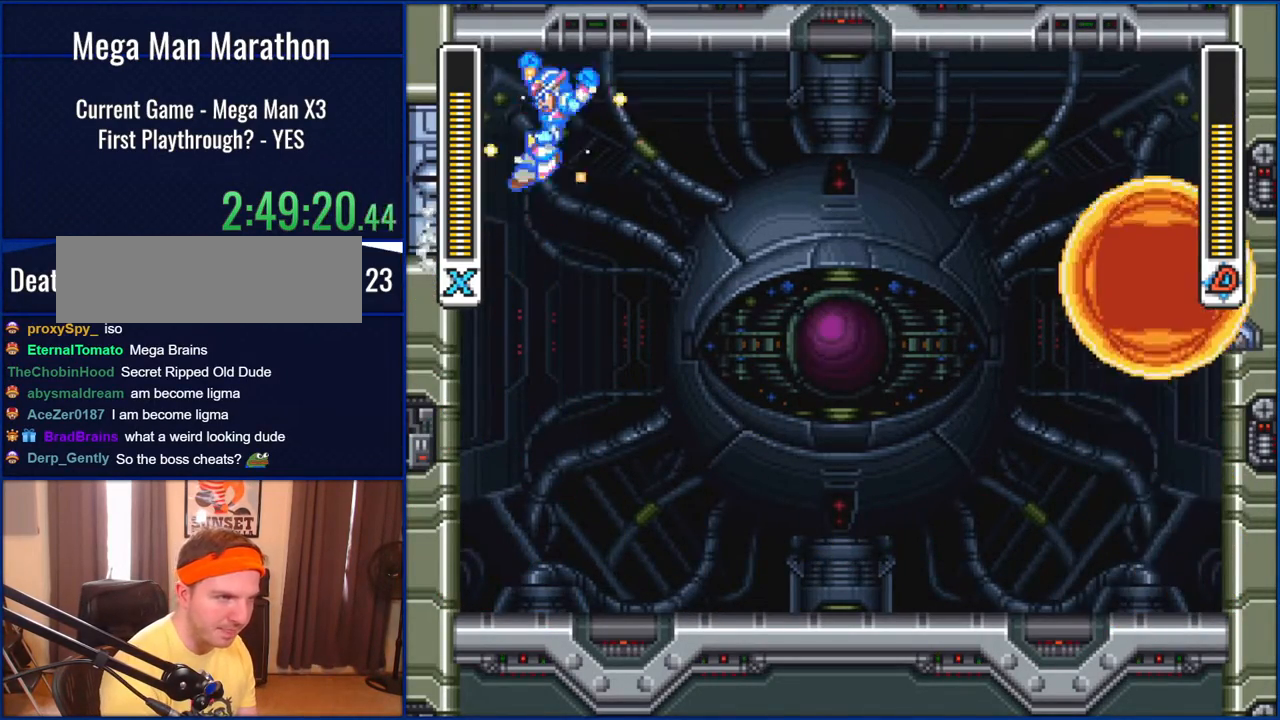
{"buttons": ["Y"], "events": [[83, "B", "up"], [150, "DPAD_RIGHT", "up"]]}
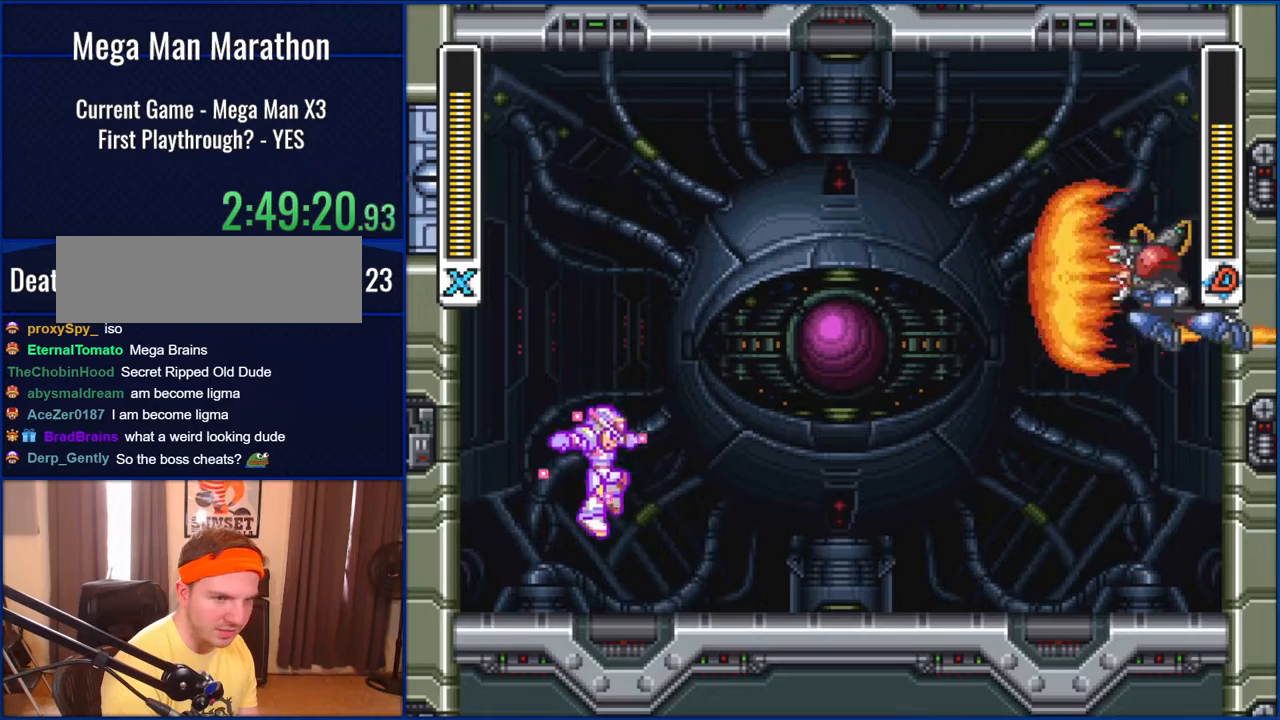
{"buttons": ["Y", "DPAD_RIGHT"], "events": [[83, "DPAD_RIGHT", "down"]]}
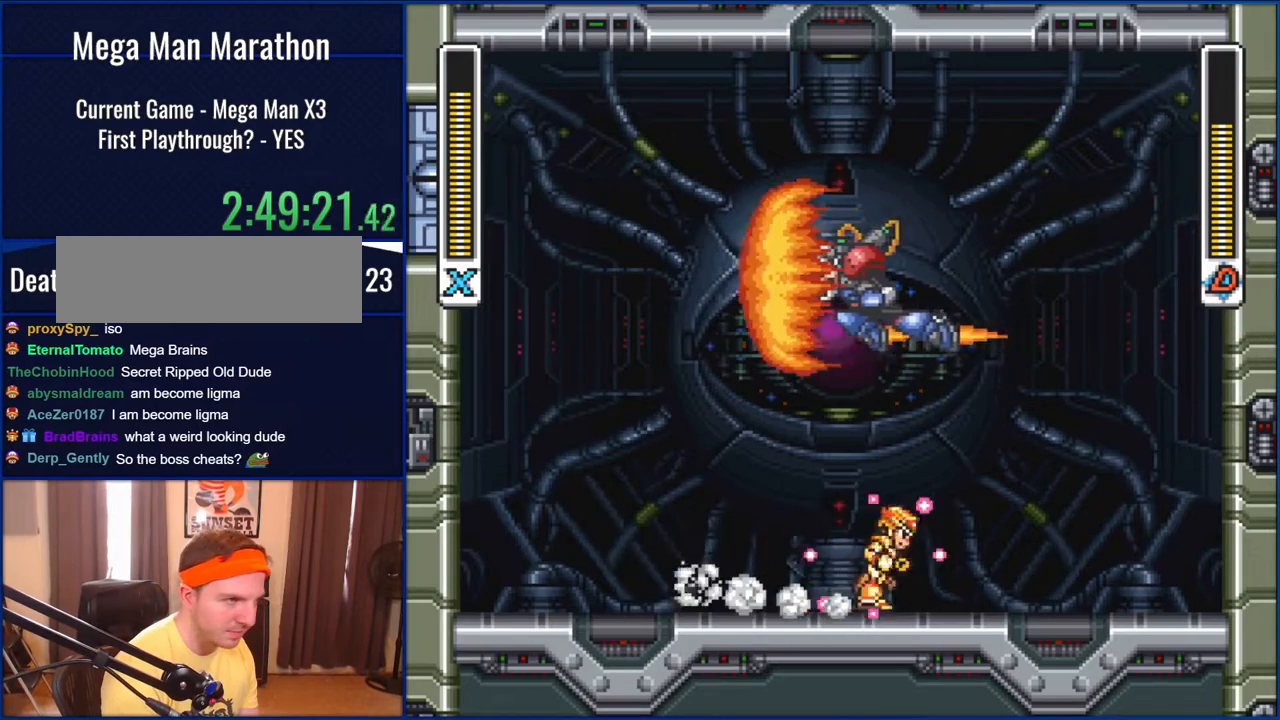
{"buttons": ["B", "Y", "DPAD_LEFT"], "events": [[283, "B", "down"], [400, "DPAD_RIGHT", "up"], [417, "DPAD_LEFT", "down"]]}
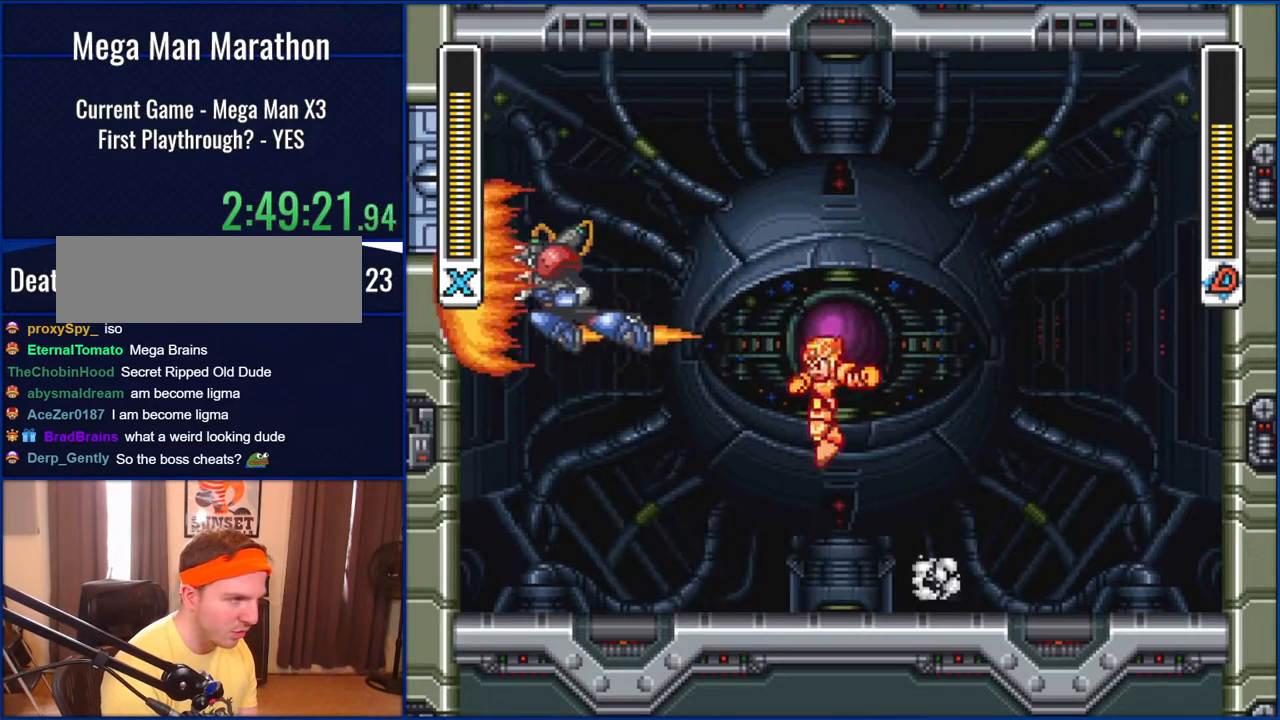
{"buttons": ["Y"], "events": [[17, "Y", "up"], [117, "DPAD_LEFT", "up"], [167, "Y", "down"], [217, "B", "up"], [283, "Y", "up"], [450, "Y", "down"]]}
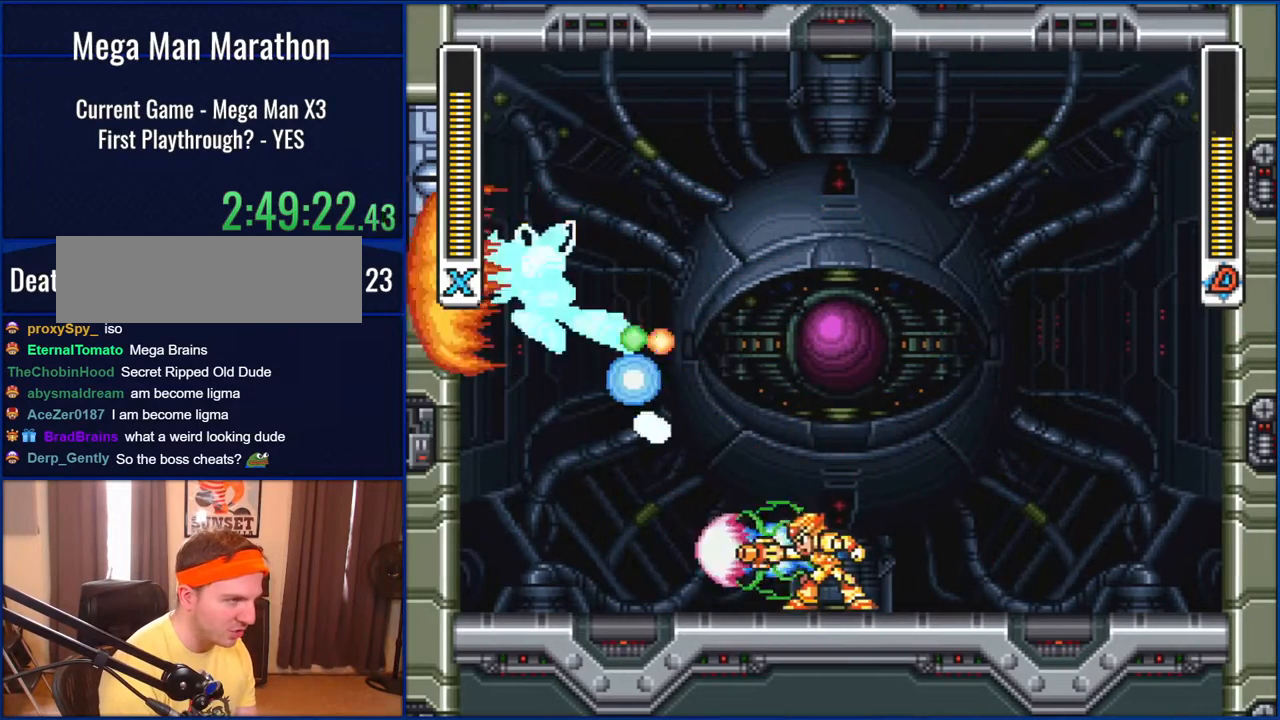
{"buttons": [], "events": [[50, "Y", "up"]]}
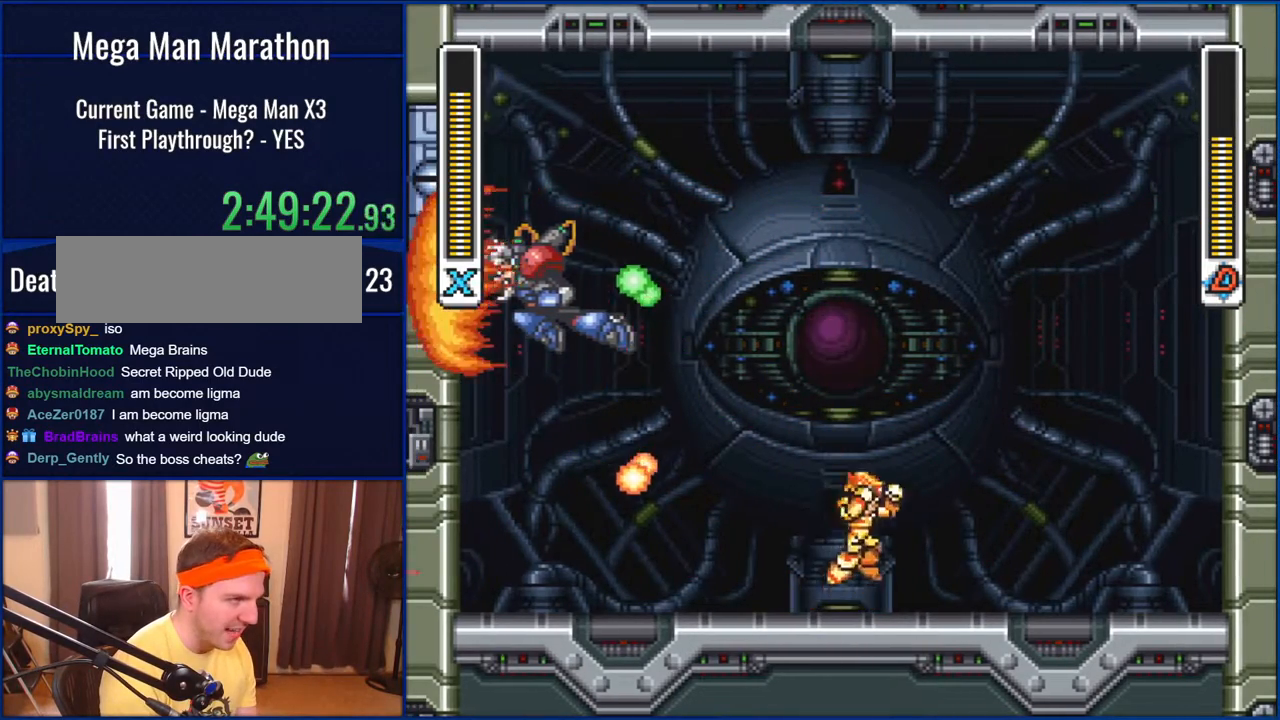
{"buttons": [], "events": [[50, "B", "down"], [83, "DPAD_RIGHT", "down"], [83, "DPAD_UP", "down"], [217, "DPAD_RIGHT", "up"], [250, "DPAD_LEFT", "down"], [250, "DPAD_UP", "up"], [317, "Y", "down"], [350, "B", "up"], [450, "DPAD_LEFT", "up"], [483, "Y", "up"]]}
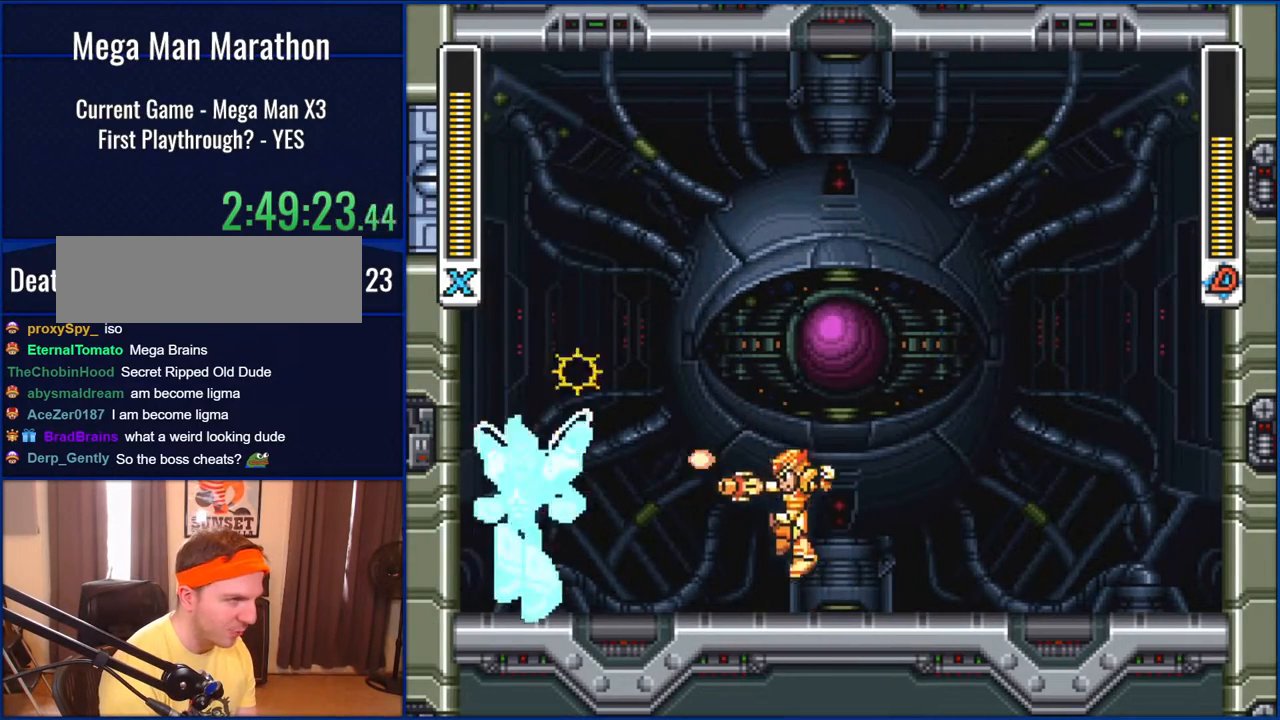
{"buttons": ["Y"], "events": [[50, "Y", "down"], [217, "Y", "up"], [283, "DPAD_LEFT", "down"], [283, "Y", "down"], [367, "Y", "up"], [400, "DPAD_LEFT", "up"], [417, "Y", "down"]]}
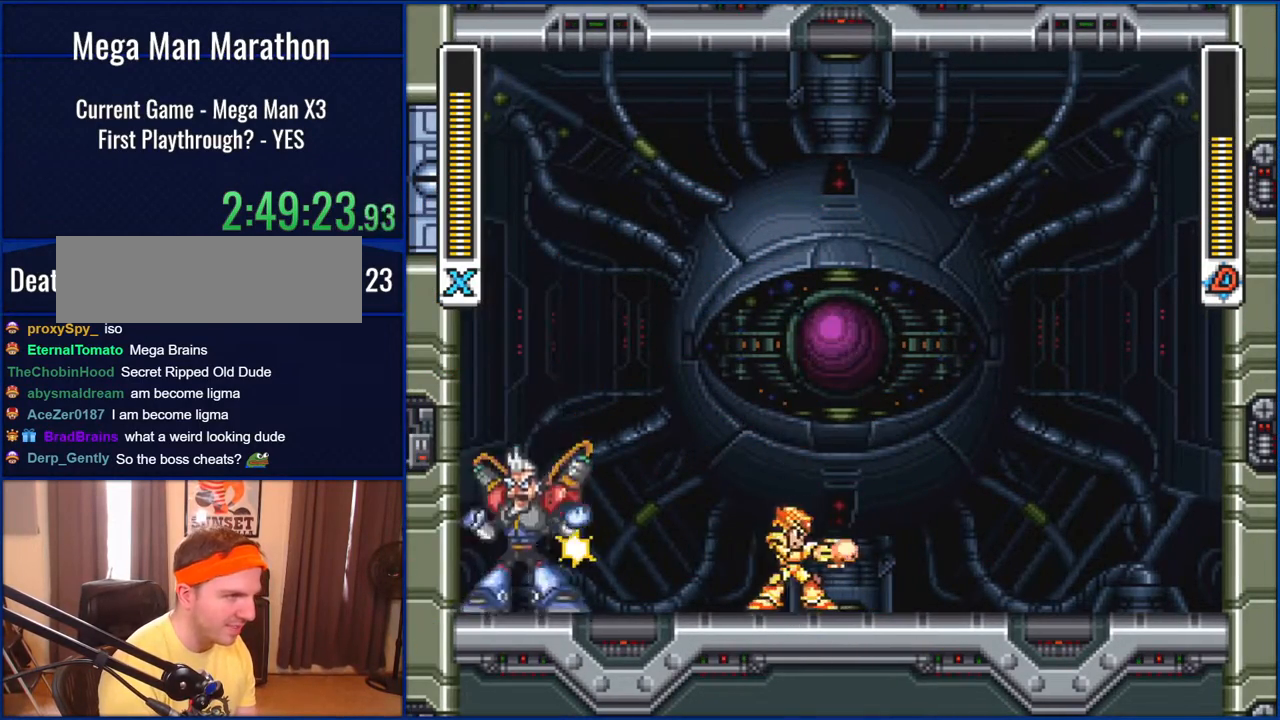
{"buttons": ["B", "Y", "DPAD_RIGHT"], "events": [[17, "Y", "up"], [83, "DPAD_RIGHT", "down"], [83, "Y", "down"], [483, "B", "down"]]}
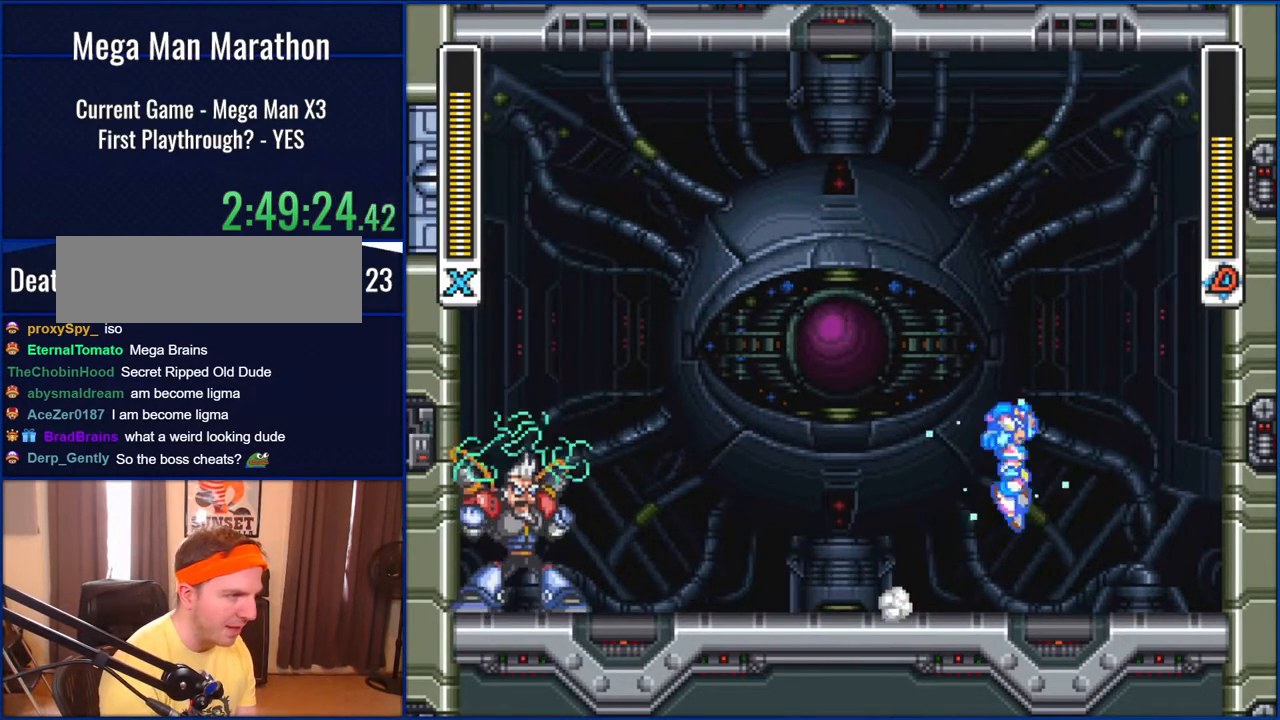
{"buttons": ["B", "Y", "DPAD_RIGHT"], "events": [[317, "B", "up"], [483, "B", "down"]]}
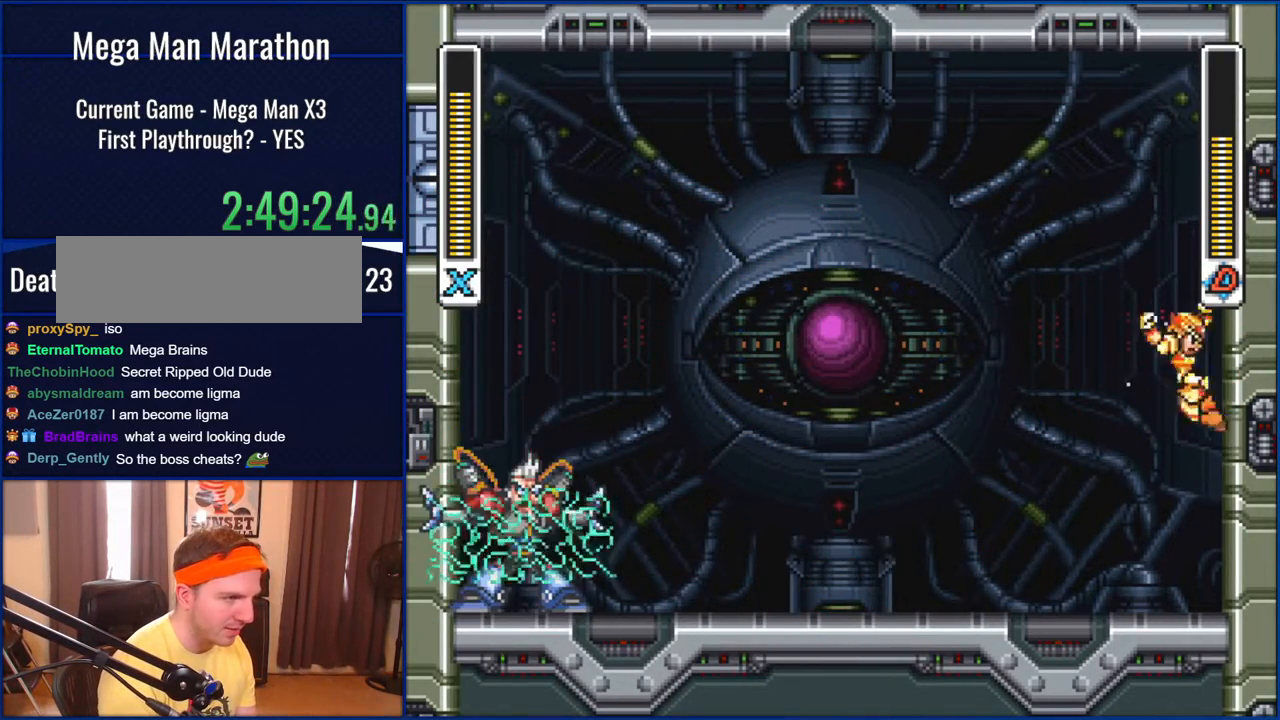
{"buttons": ["B", "Y", "DPAD_RIGHT"], "events": [[283, "B", "up"], [450, "B", "down"]]}
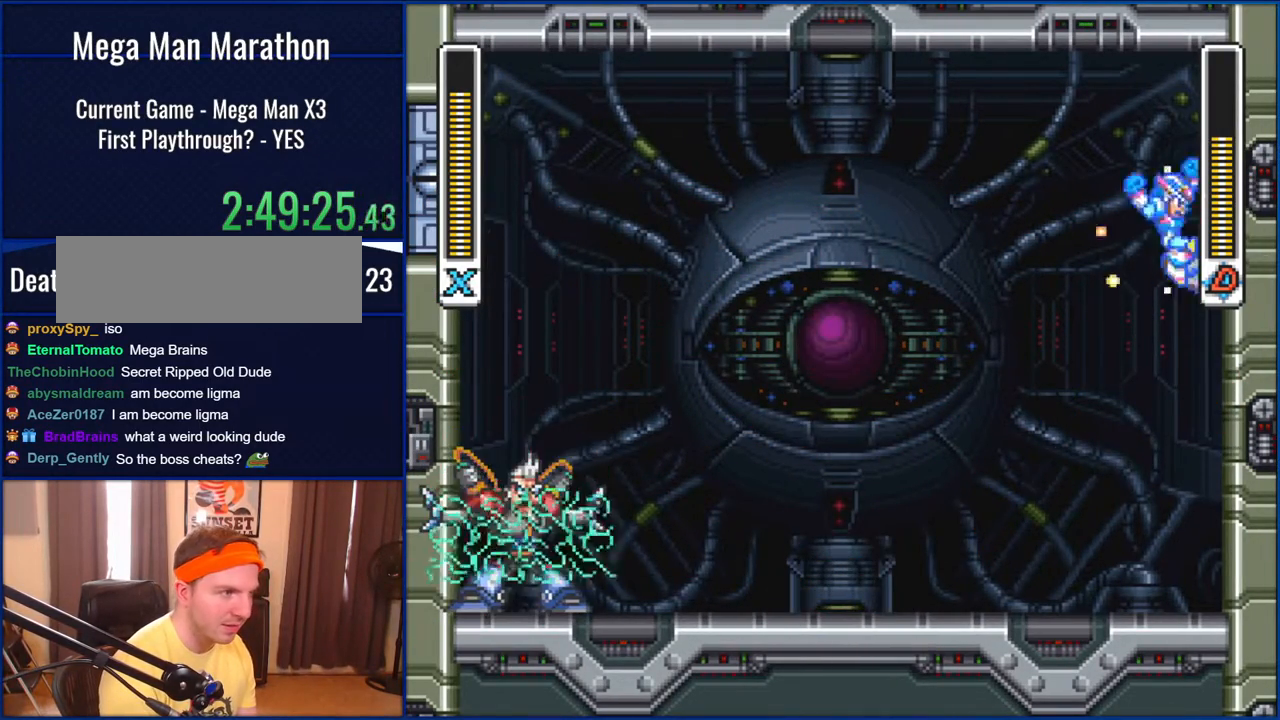
{"buttons": ["B", "Y", "DPAD_LEFT"], "events": [[133, "B", "up"], [433, "B", "down"], [483, "DPAD_LEFT", "down"], [483, "DPAD_RIGHT", "up"]]}
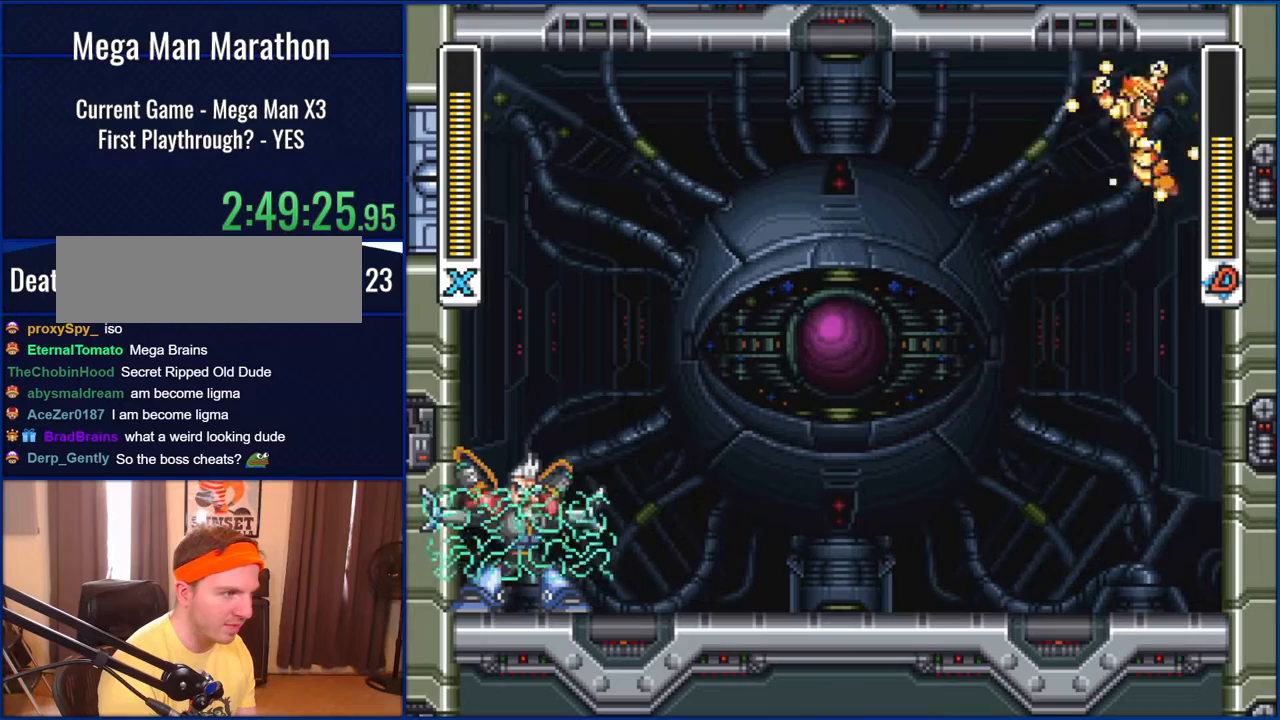
{"buttons": ["Y"], "events": [[50, "B", "up"], [217, "DPAD_LEFT", "up"]]}
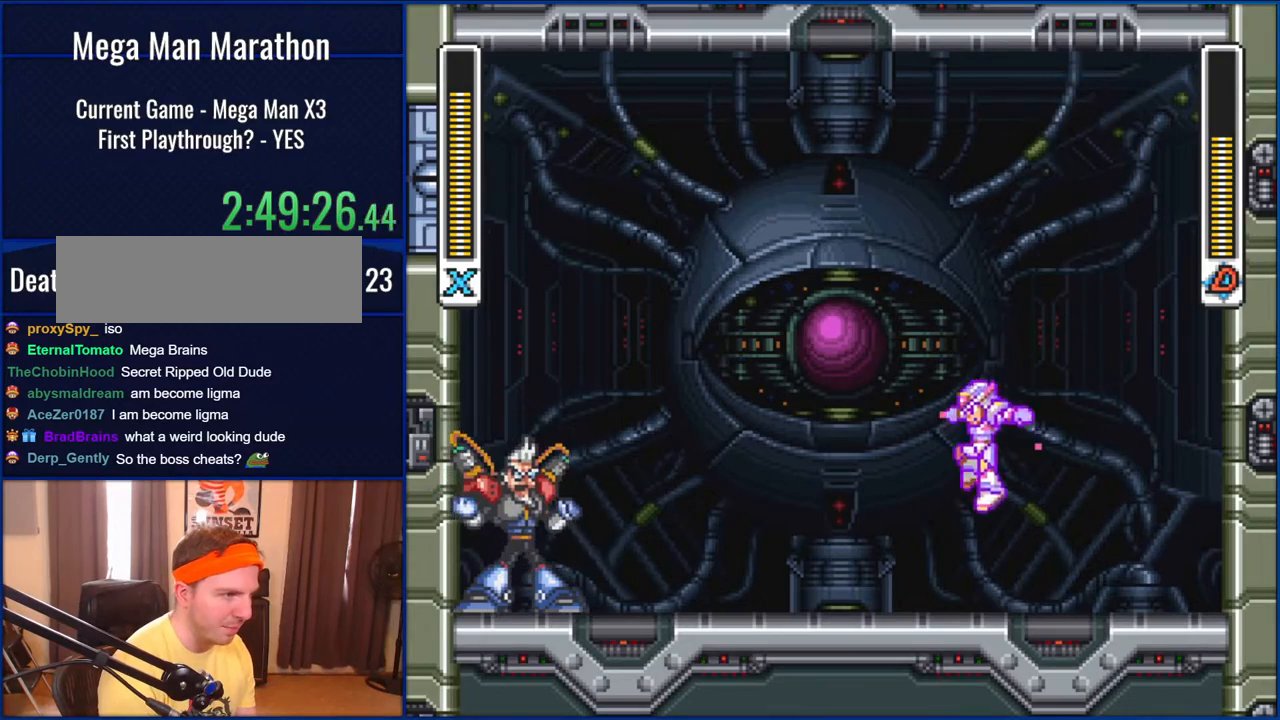
{"buttons": ["Y"], "events": [[17, "DPAD_LEFT", "down"], [183, "Y", "up"], [283, "Y", "down"], [350, "DPAD_LEFT", "up"], [383, "Y", "up"], [483, "Y", "down"]]}
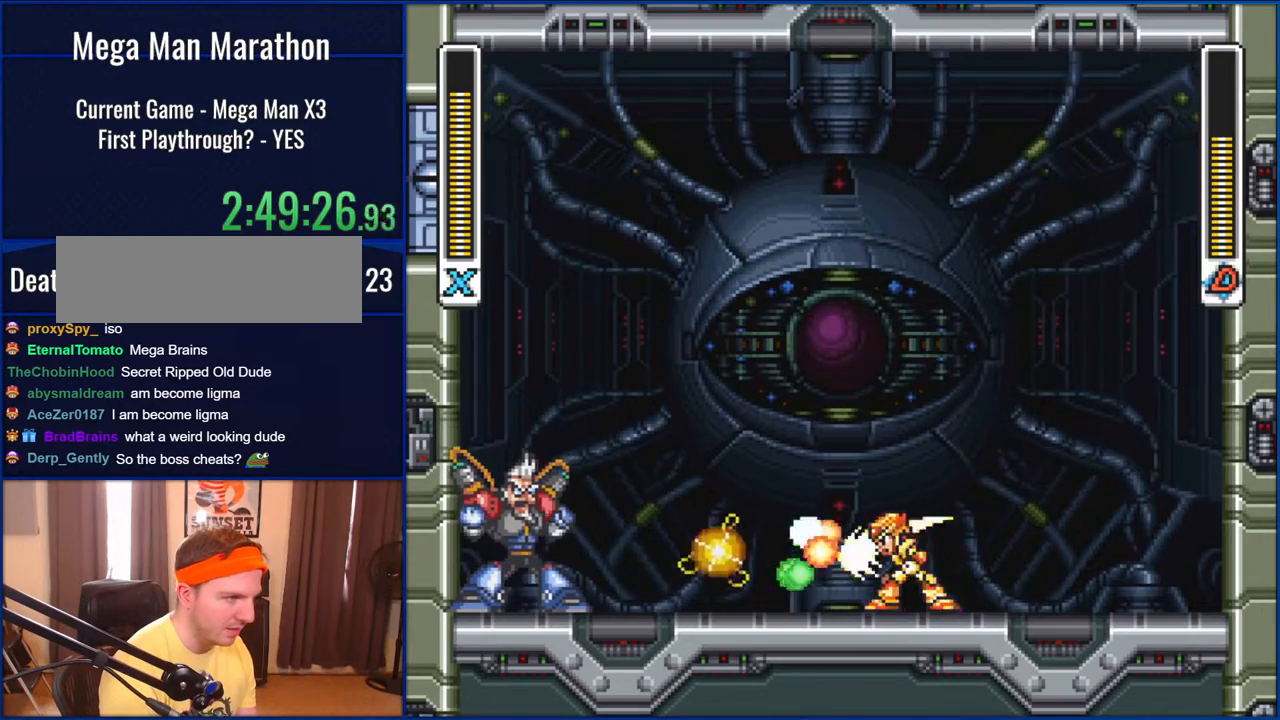
{"buttons": ["Y"], "events": [[50, "Y", "up"], [150, "Y", "down"]]}
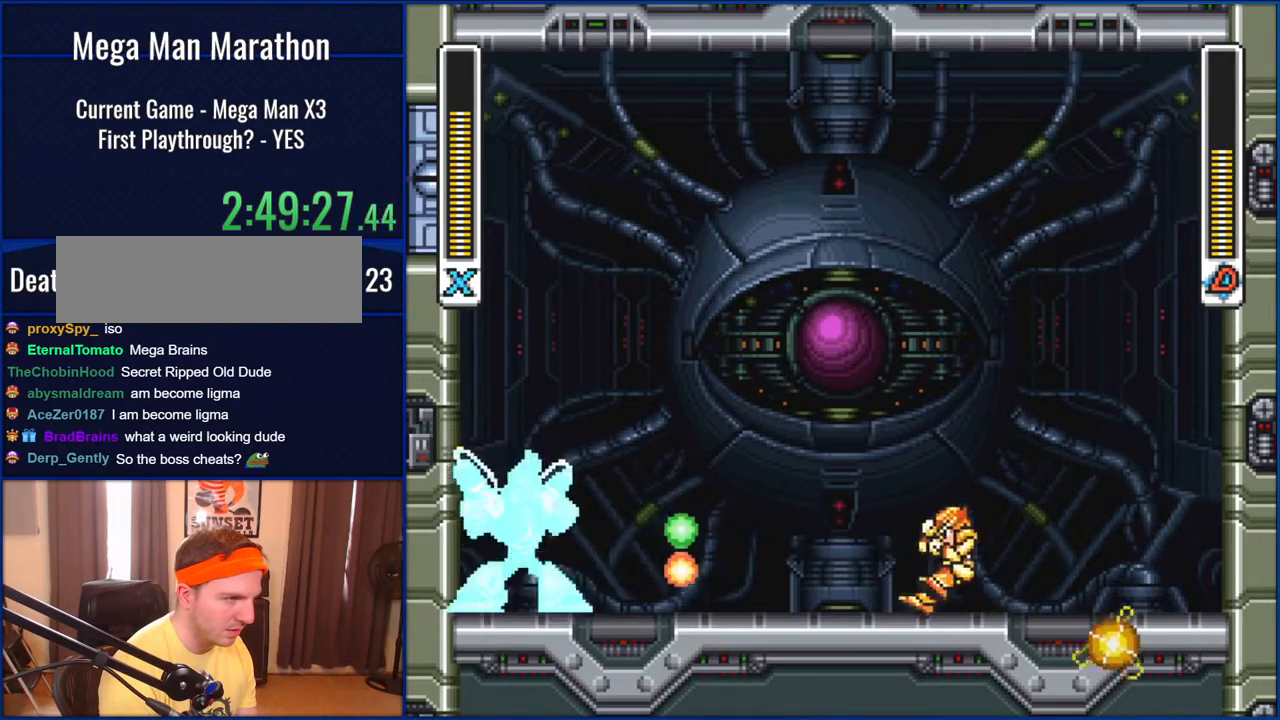
{"buttons": ["Y", "DPAD_RIGHT"], "events": [[50, "DPAD_RIGHT", "down"], [133, "DPAD_RIGHT", "up"], [283, "DPAD_RIGHT", "down"]]}
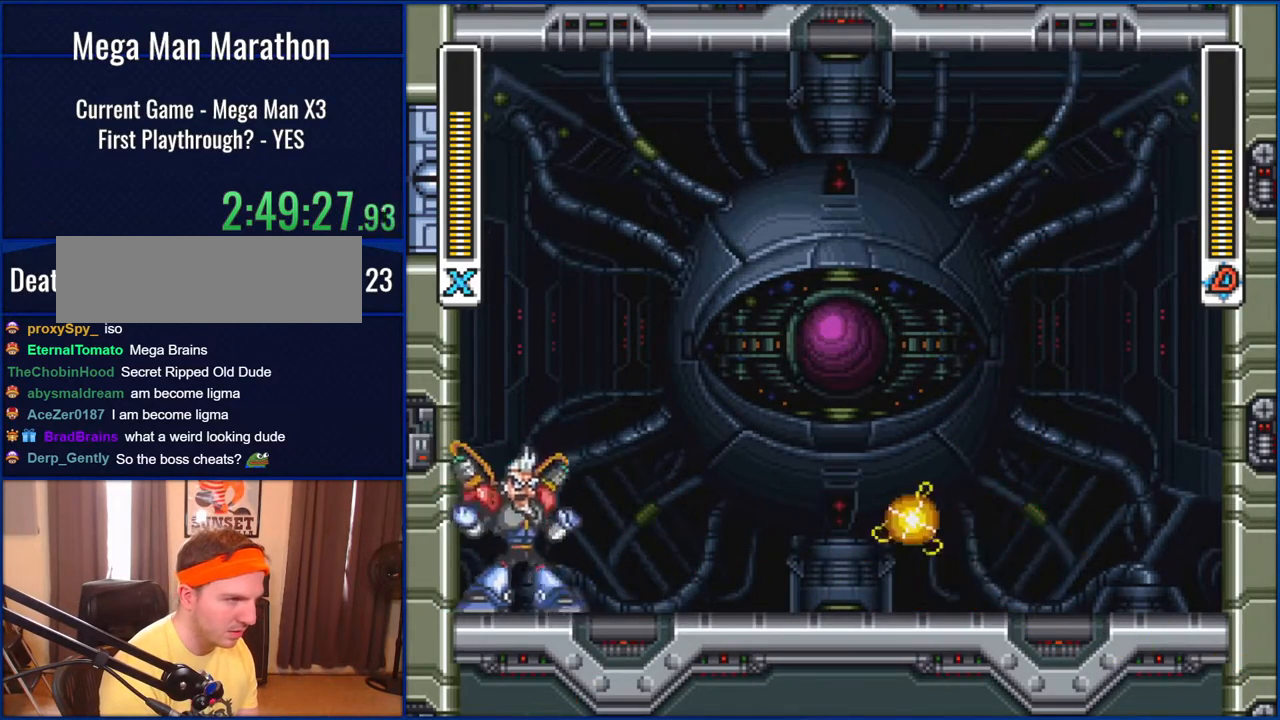
{"buttons": ["B", "Y", "DPAD_RIGHT"], "events": [[50, "B", "down"], [350, "B", "up"], [417, "B", "down"]]}
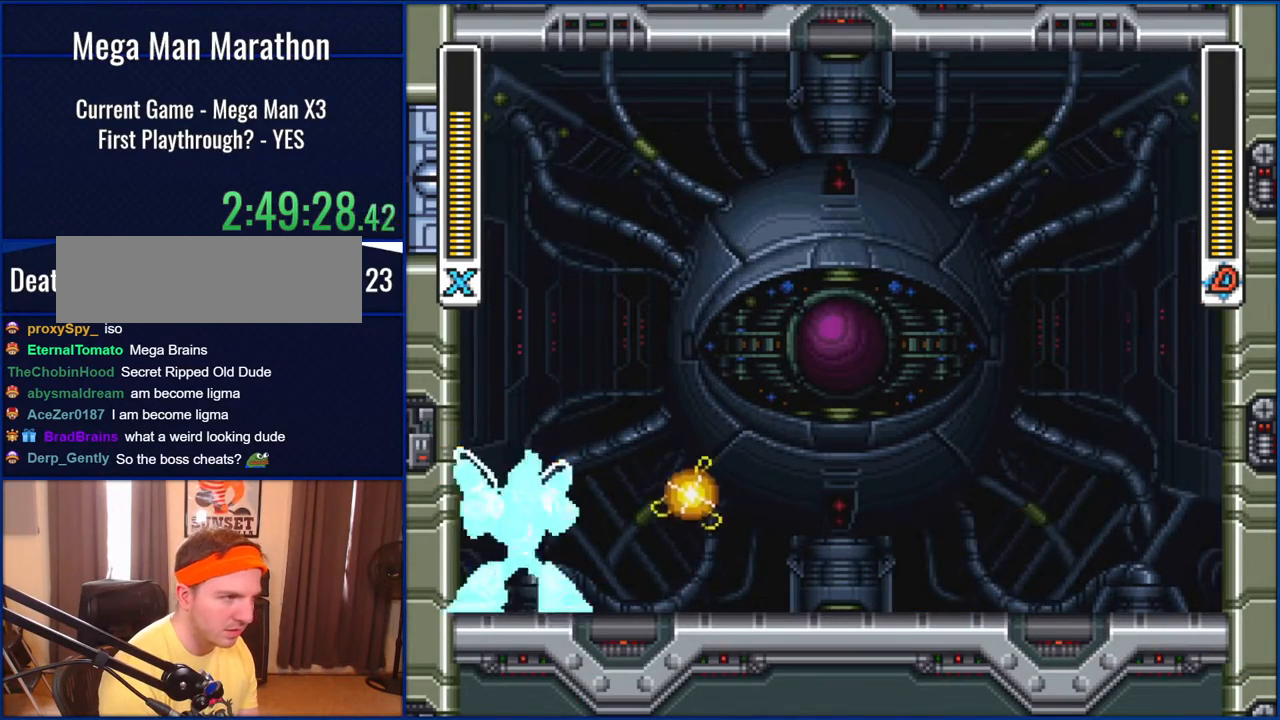
{"buttons": ["B", "Y", "DPAD_LEFT"], "events": [[183, "B", "up"], [317, "B", "down"], [417, "DPAD_RIGHT", "up"], [450, "DPAD_LEFT", "down"]]}
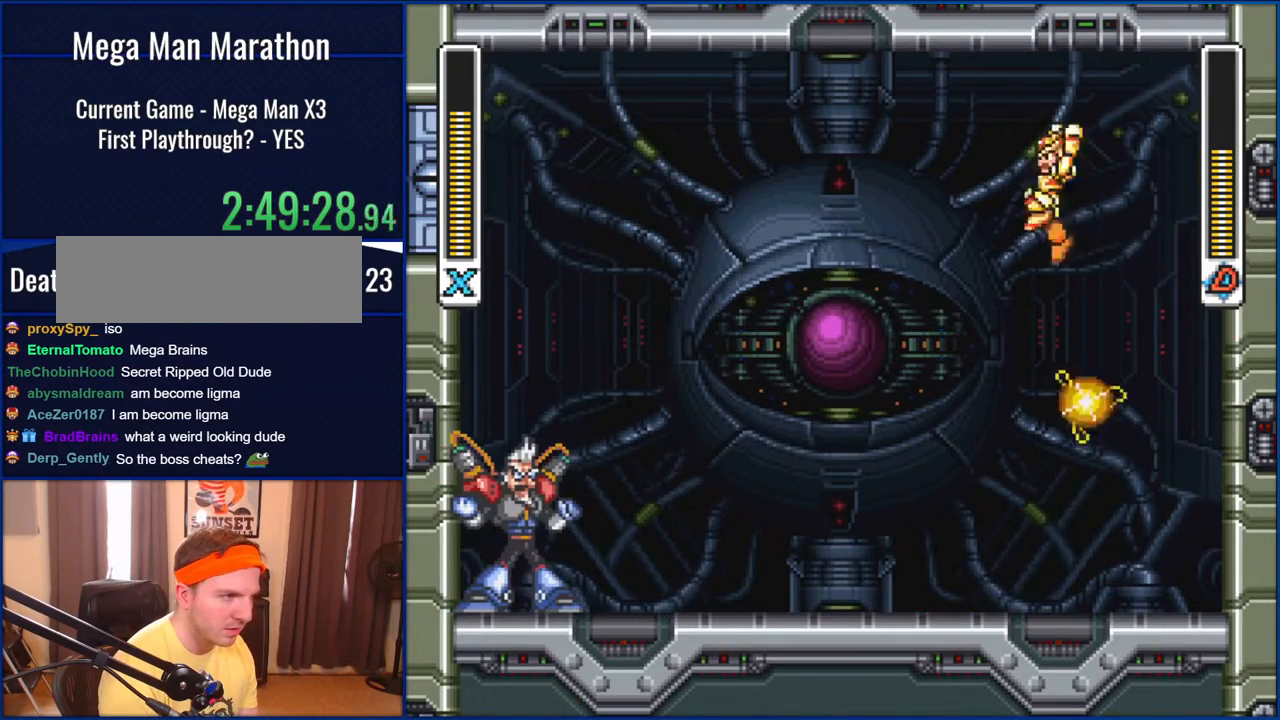
{"buttons": ["Y"], "events": [[50, "B", "up"], [150, "DPAD_LEFT", "up"]]}
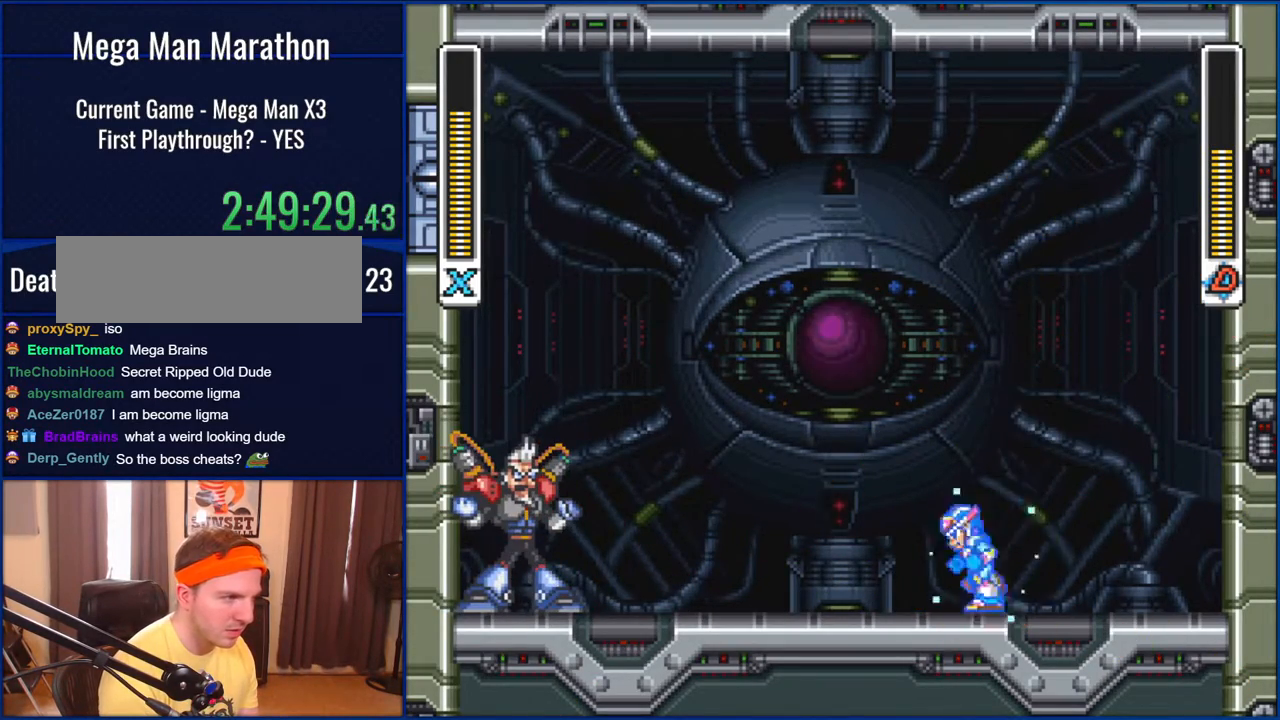
{"buttons": ["Y"], "events": [[17, "DPAD_LEFT", "down"], [133, "Y", "up"], [217, "DPAD_LEFT", "up"], [217, "Y", "down"]]}
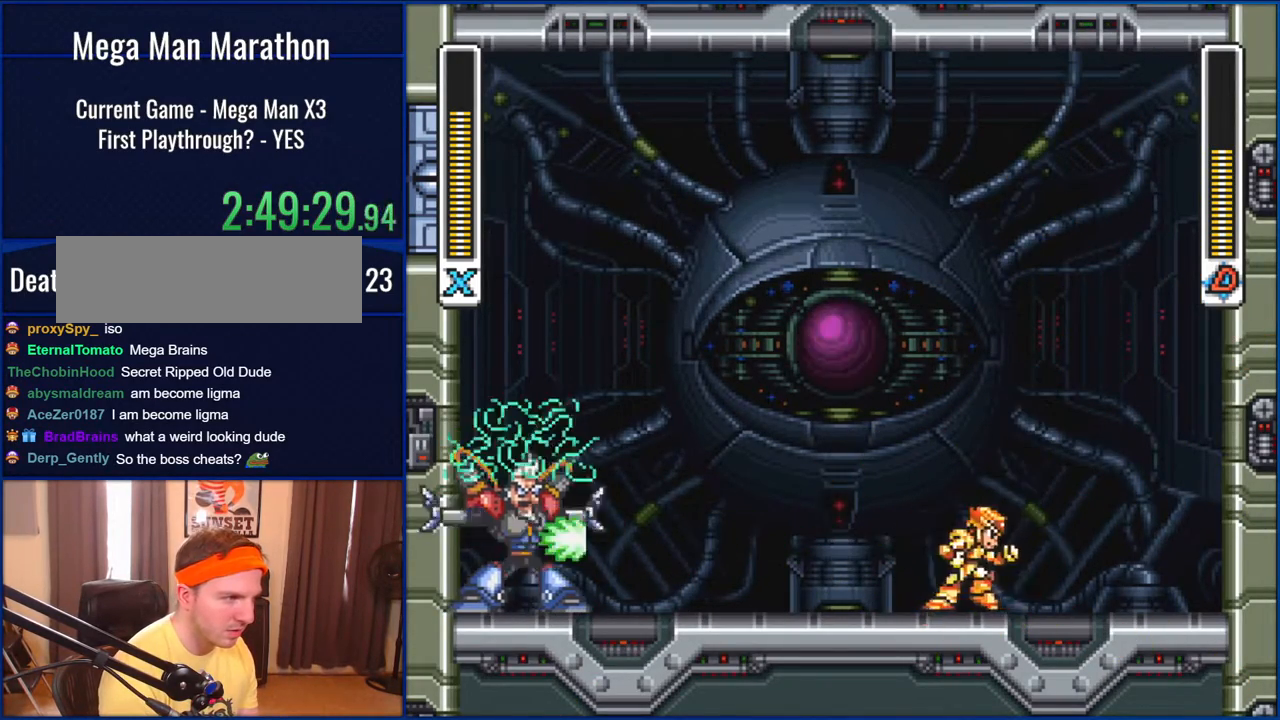
{"buttons": ["B", "Y", "DPAD_RIGHT"], "events": [[83, "DPAD_RIGHT", "down"], [283, "B", "down"]]}
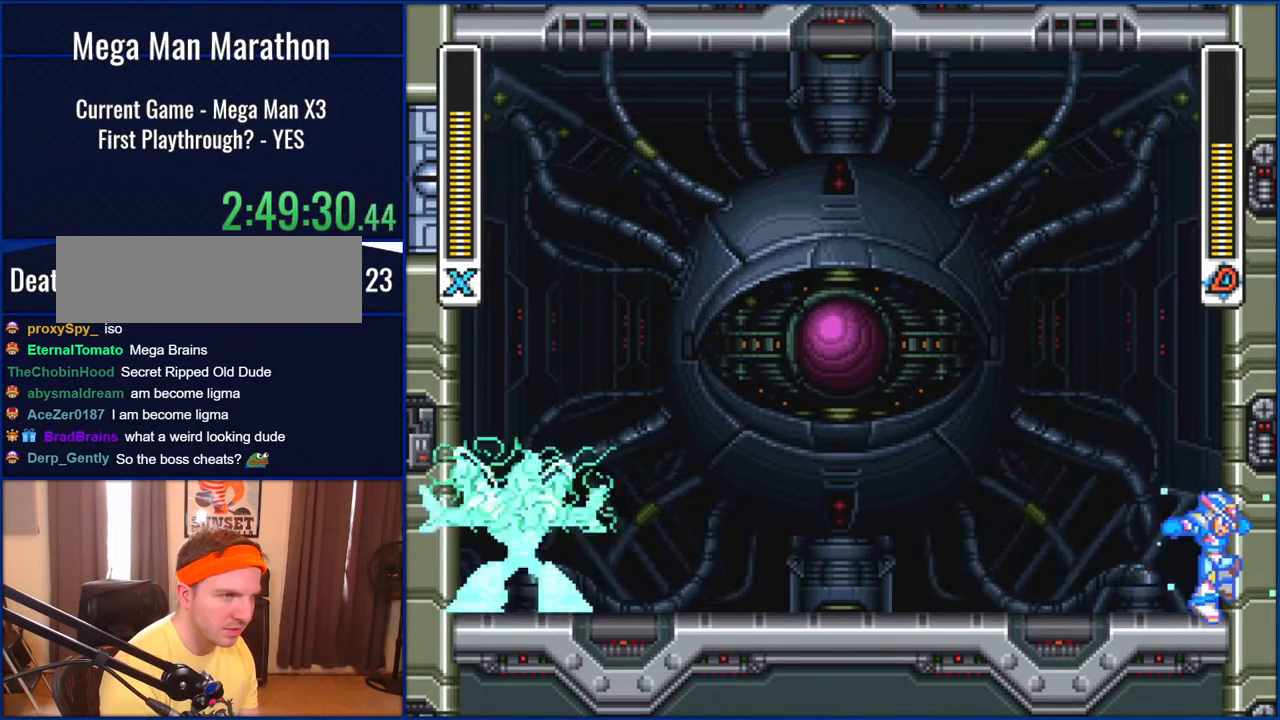
{"buttons": ["Y"], "events": [[50, "B", "up"], [167, "DPAD_RIGHT", "up"], [217, "DPAD_LEFT", "down"], [450, "DPAD_LEFT", "up"]]}
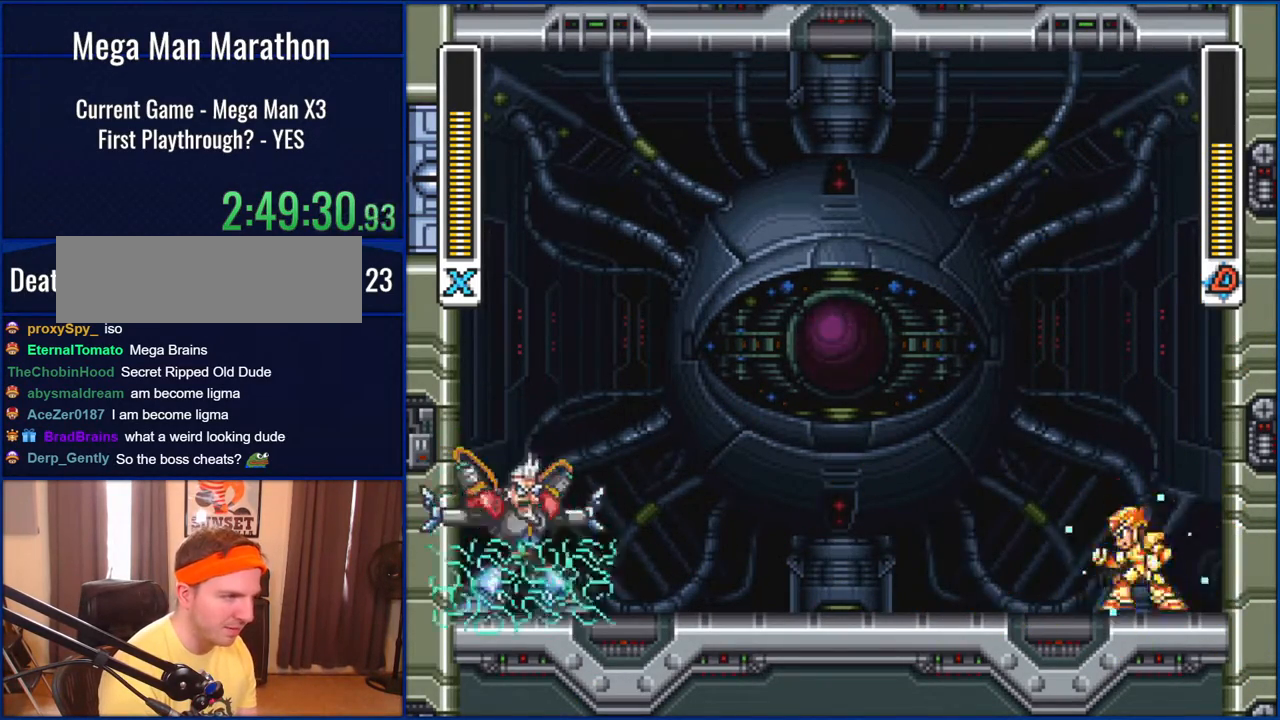
{"buttons": ["Y", "DPAD_RIGHT"], "events": [[117, "B", "down"], [383, "DPAD_RIGHT", "down"], [450, "B", "up"]]}
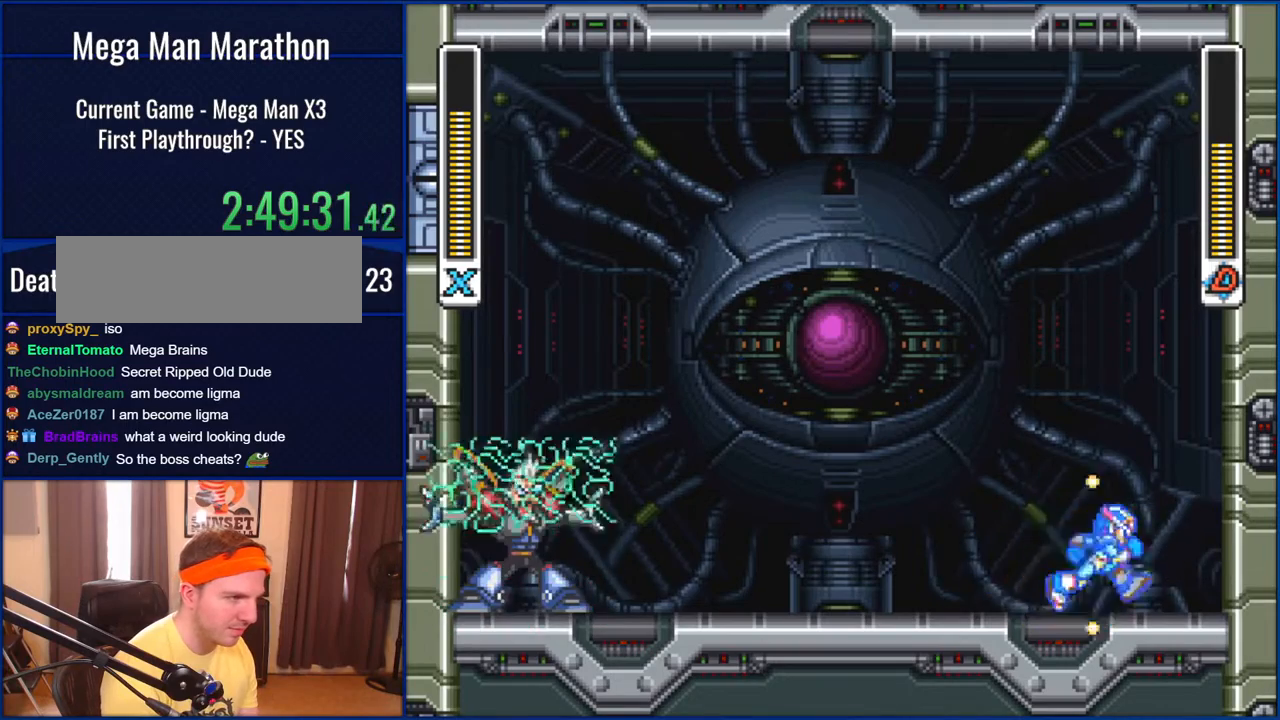
{"buttons": ["B", "Y", "DPAD_RIGHT"], "events": [[150, "DPAD_RIGHT", "up"], [317, "B", "down"], [383, "DPAD_RIGHT", "down"]]}
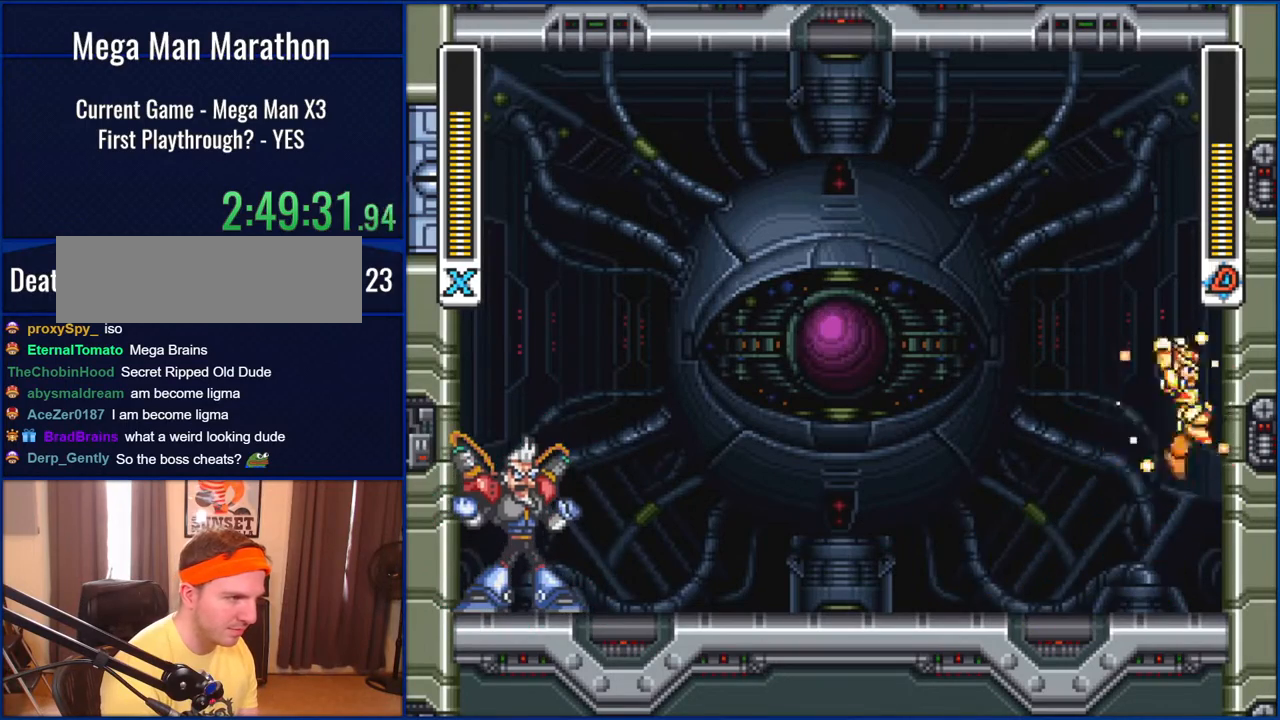
{"buttons": ["DPAD_LEFT"], "events": [[83, "B", "up"], [217, "DPAD_RIGHT", "up"], [250, "DPAD_LEFT", "down"], [417, "Y", "up"]]}
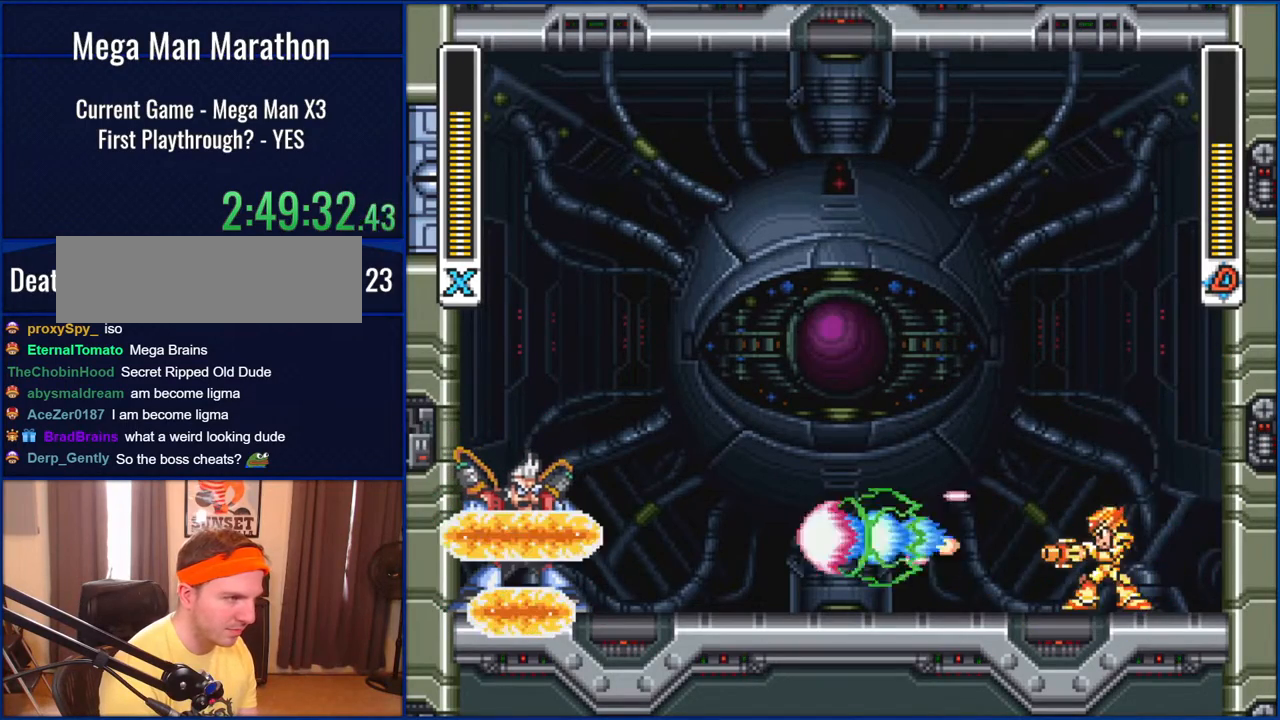
{"buttons": ["Y", "DPAD_RIGHT"], "events": [[17, "Y", "down"], [50, "DPAD_LEFT", "up"], [83, "Y", "up"], [233, "Y", "down"], [483, "DPAD_RIGHT", "down"]]}
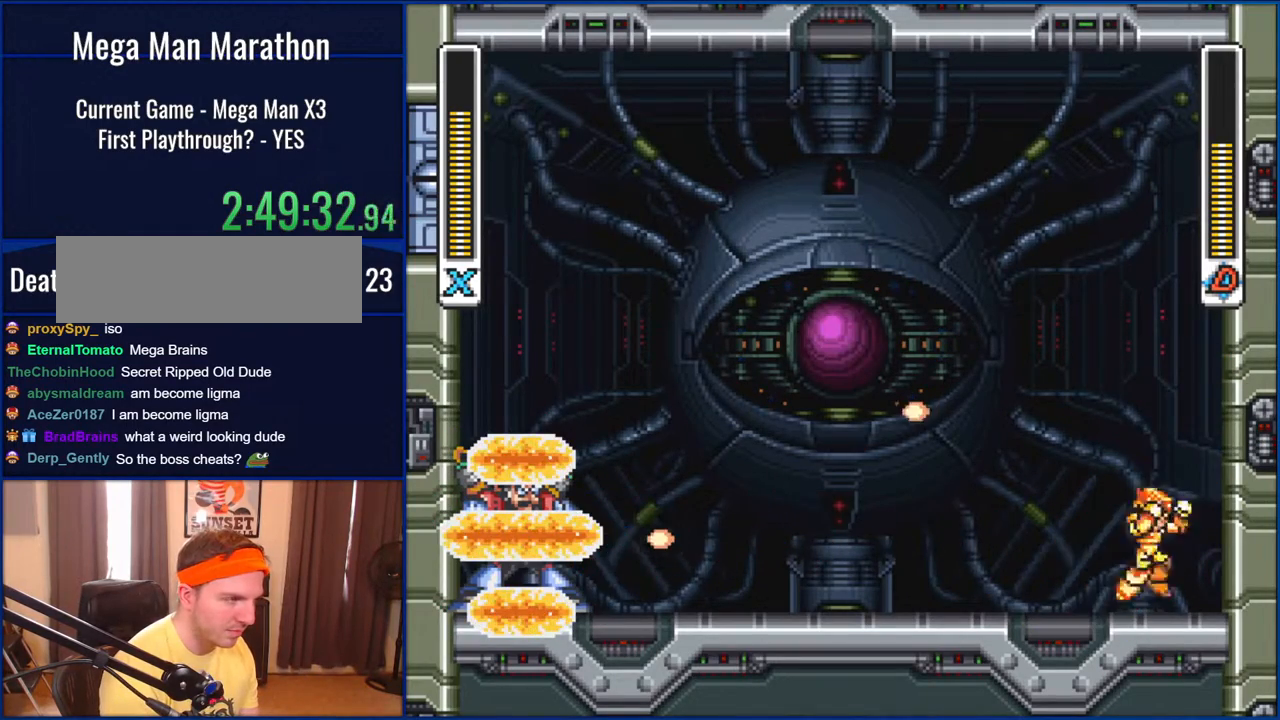
{"buttons": ["B", "Y", "DPAD_RIGHT"], "events": [[100, "B", "down"], [317, "B", "up"], [417, "B", "down"]]}